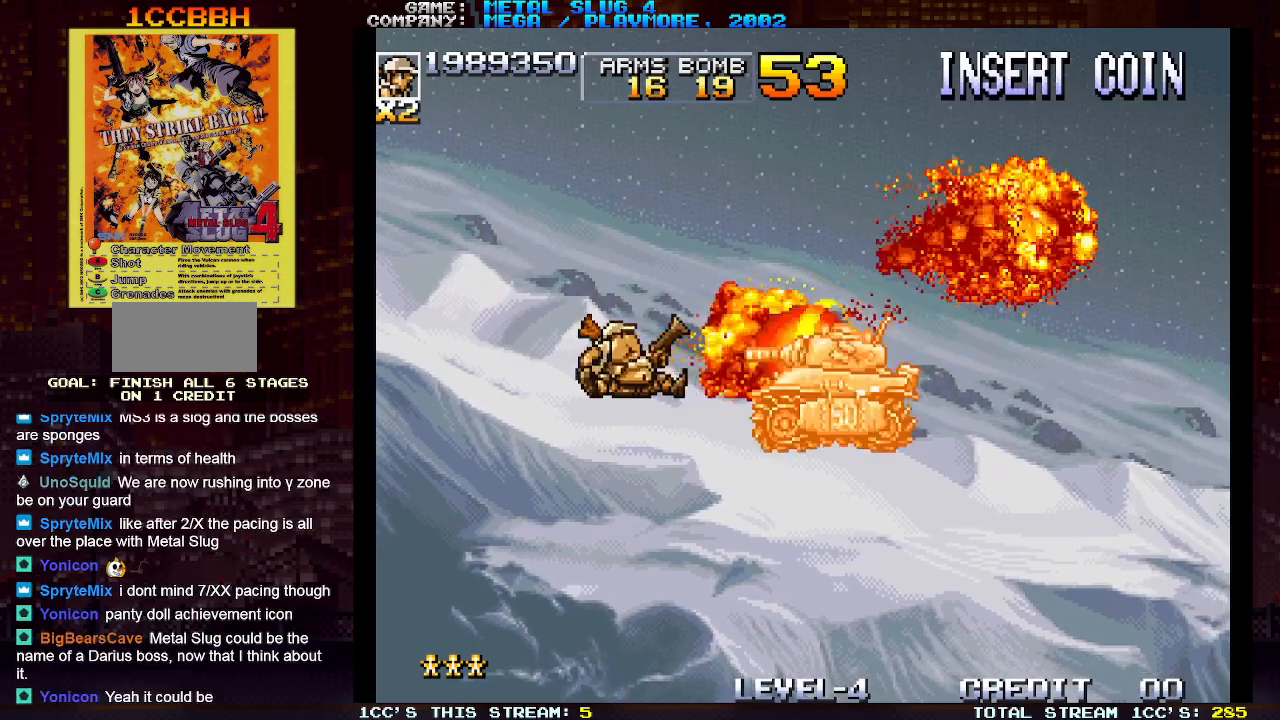
Gameplay with a controller (arcade stick); each line is a JSON object with the inputs held at the frame after it. "events" lists button and stick changes between this image and that frame as [ms after this image, input, new state], when the widget could be followed in between. Not read: L3 R3.
{"buttons": [], "left_stick": "right", "events": [[67, "left_stick", "left"], [433, "left_stick", "right"]]}
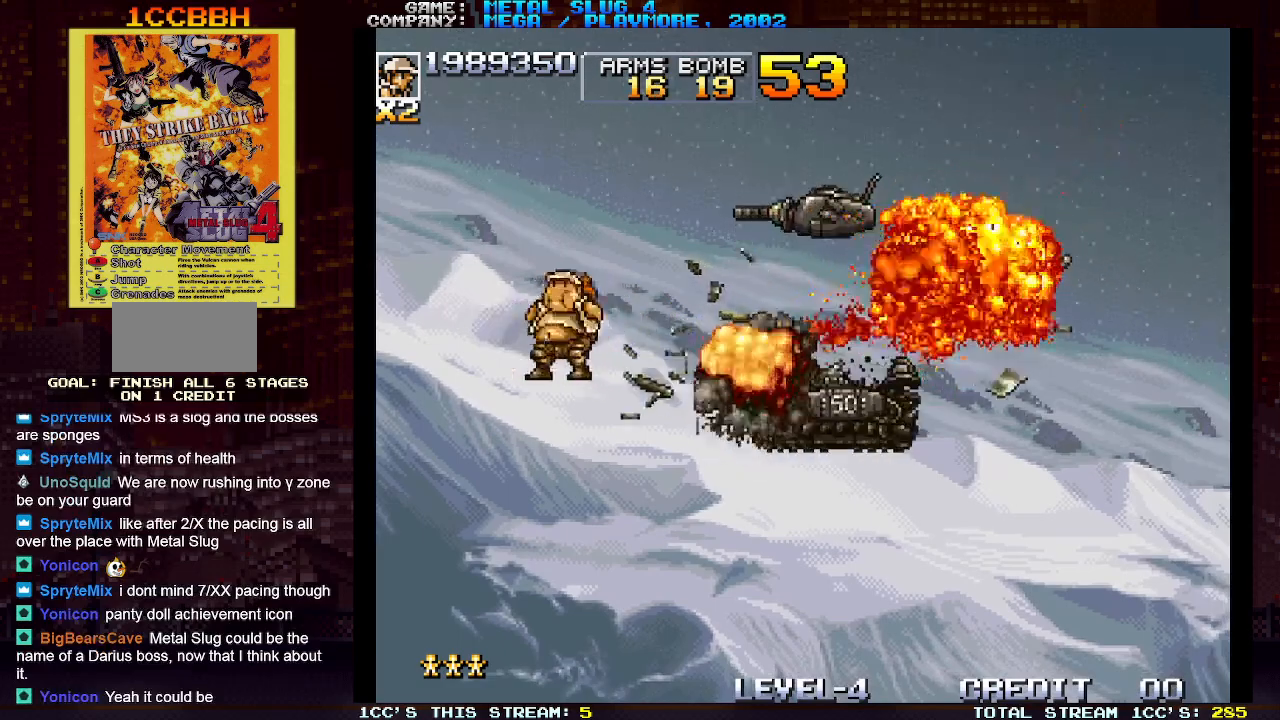
{"buttons": [], "left_stick": "right", "events": [[67, "TRIANGLE", "down"], [183, "TRIANGLE", "up"]]}
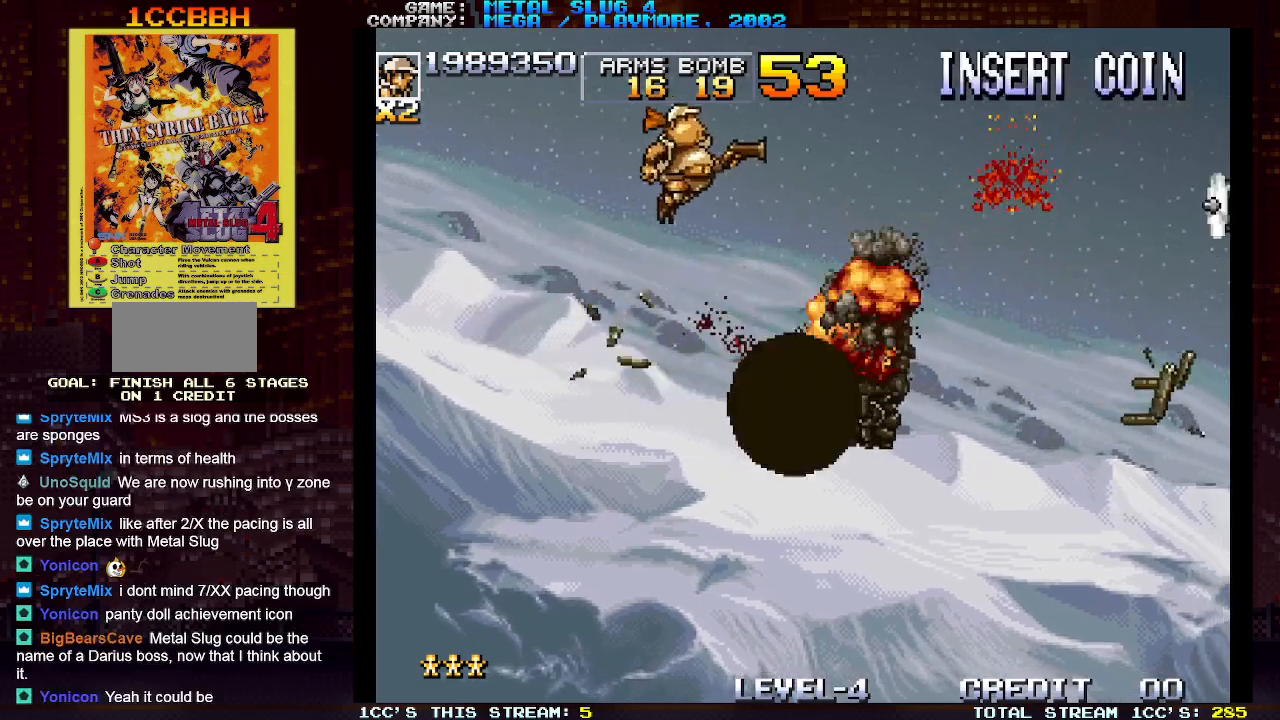
{"buttons": [], "left_stick": "right", "events": []}
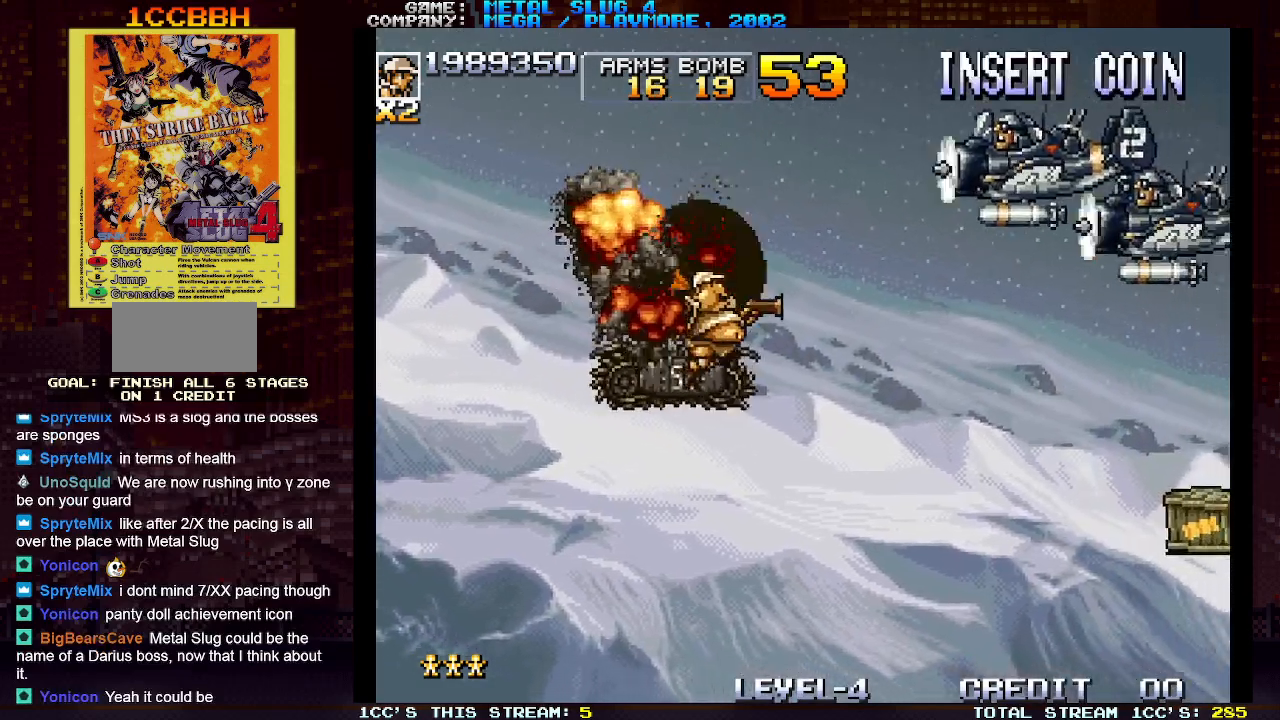
{"buttons": [], "left_stick": "left", "events": [[100, "left_stick", "center"], [183, "left_stick", "left"]]}
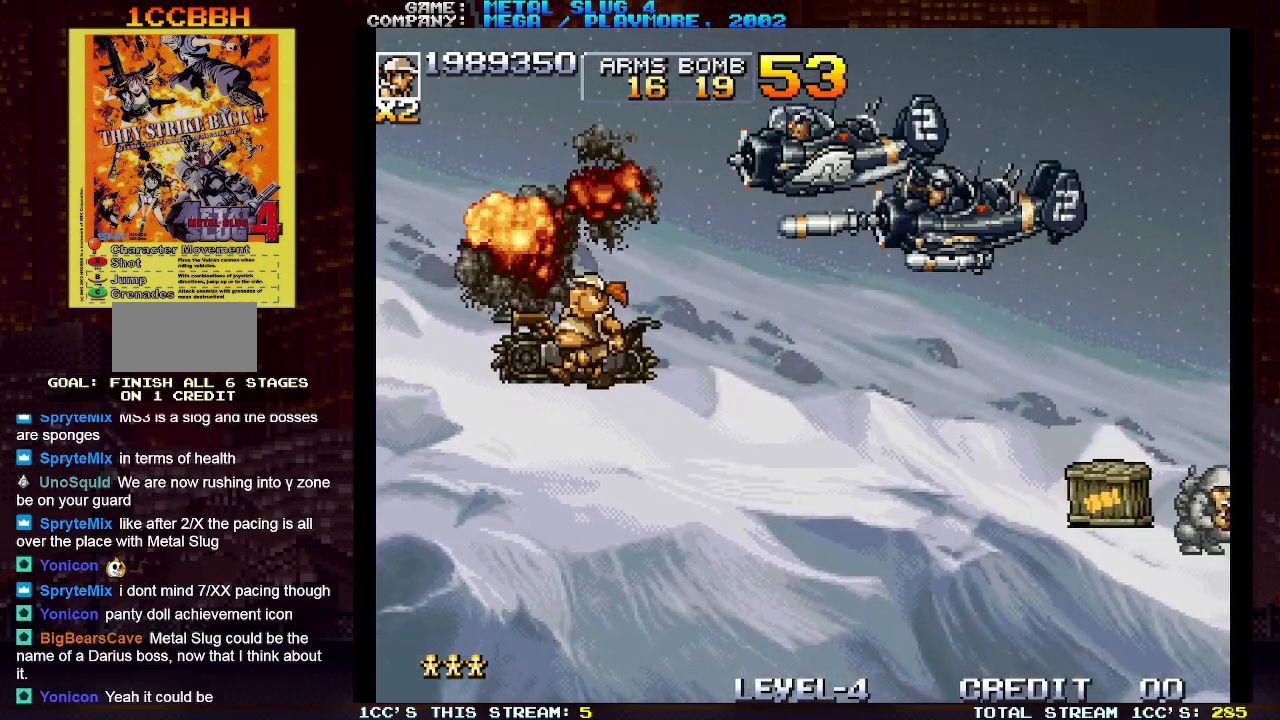
{"buttons": [], "left_stick": "left", "events": []}
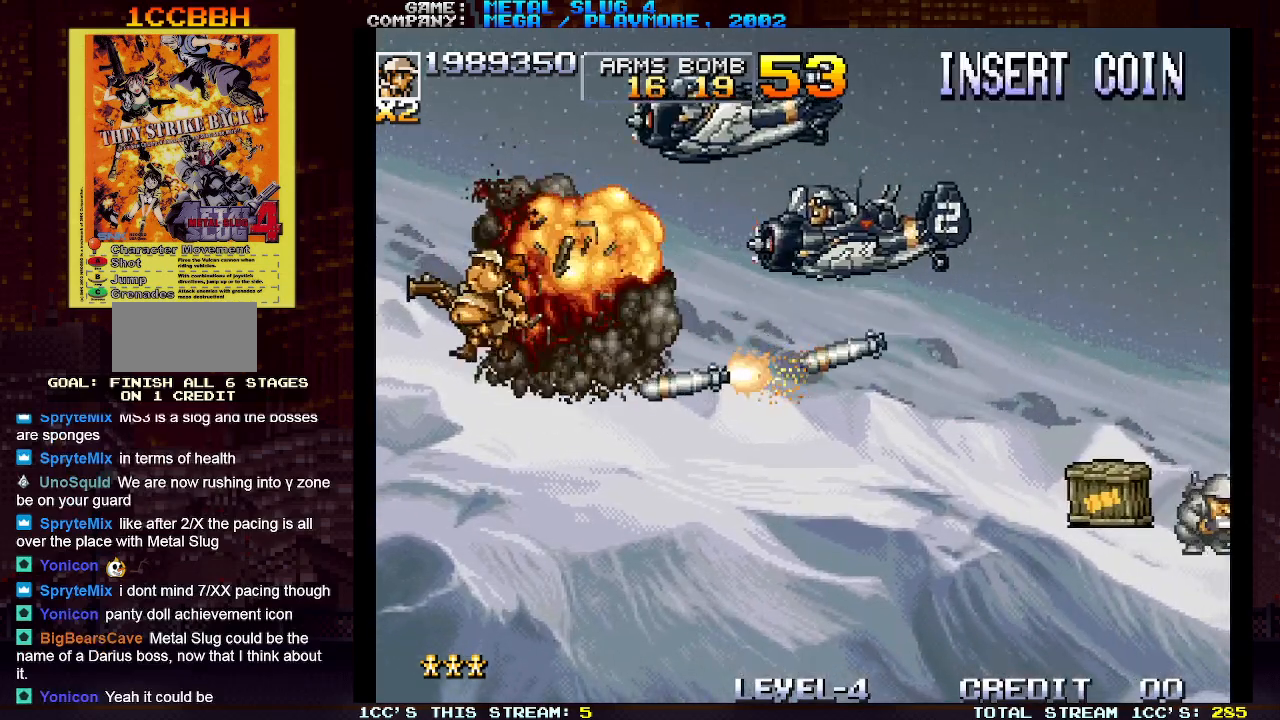
{"buttons": [], "left_stick": "right", "events": [[150, "TRIANGLE", "down"], [150, "left_stick", "right"], [483, "TRIANGLE", "up"]]}
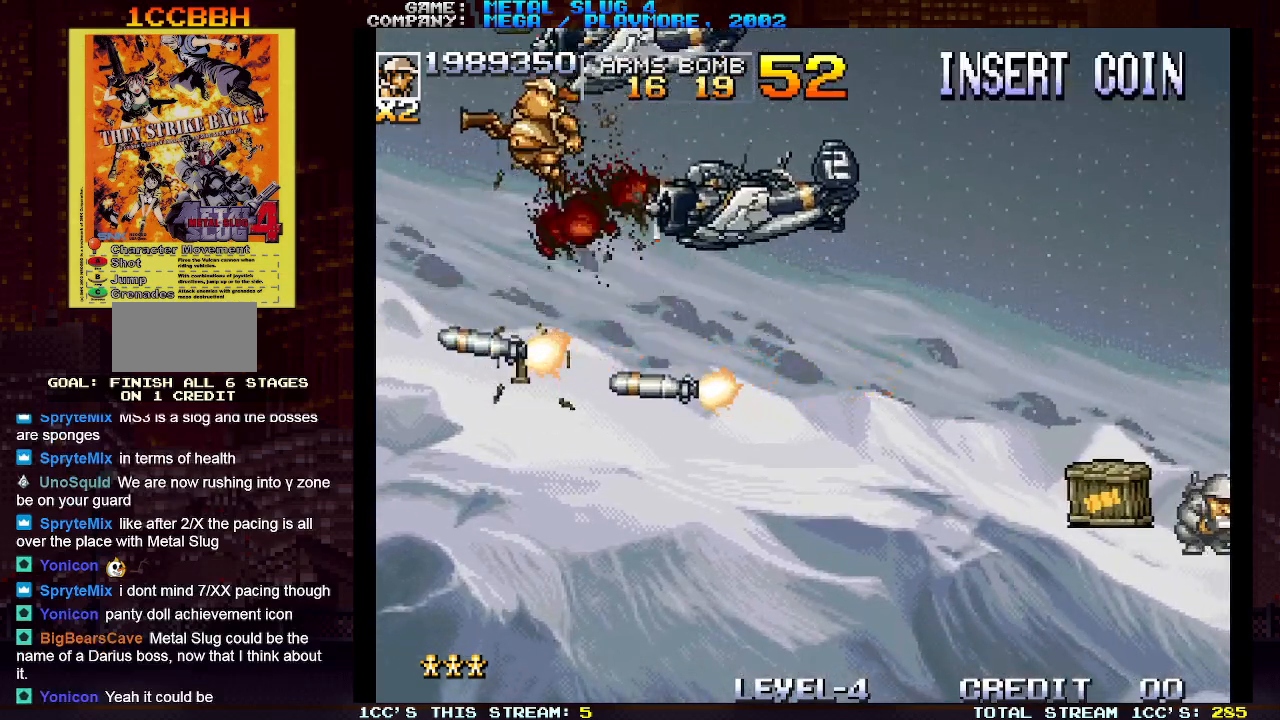
{"buttons": [], "left_stick": "right", "events": []}
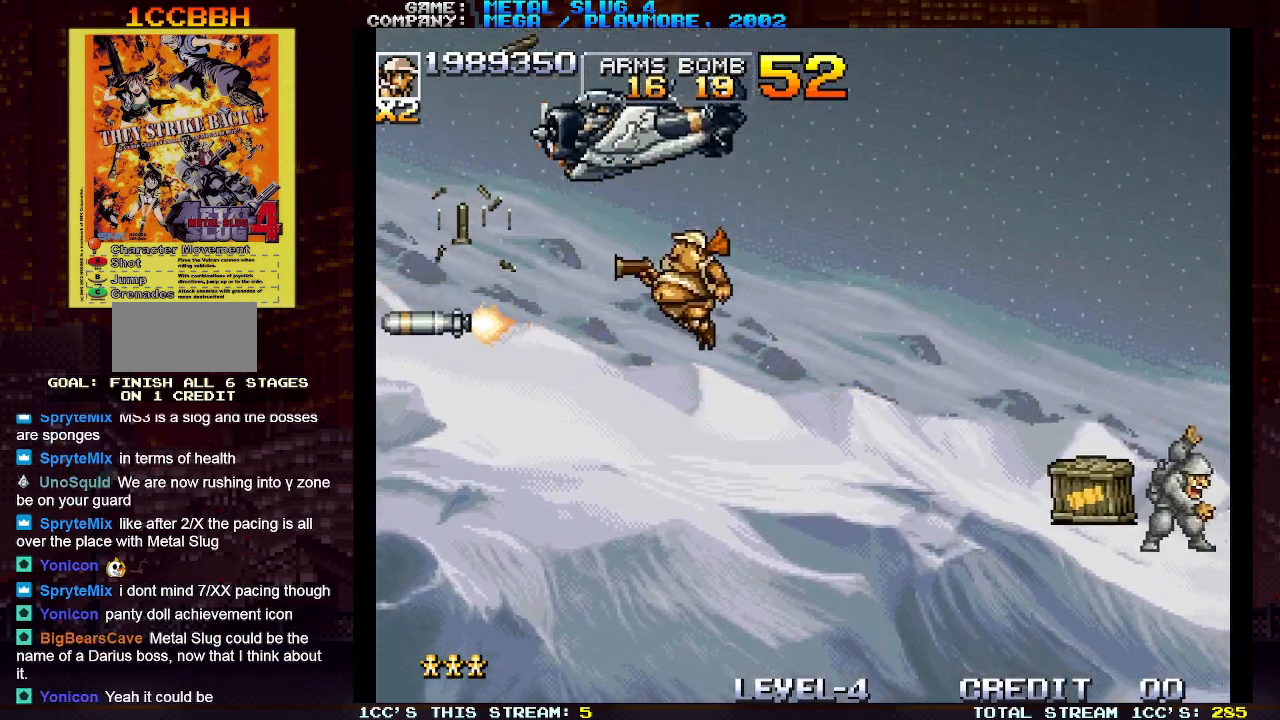
{"buttons": ["R1"], "left_stick": "center", "events": [[450, "R1", "down"], [450, "left_stick", "center"]]}
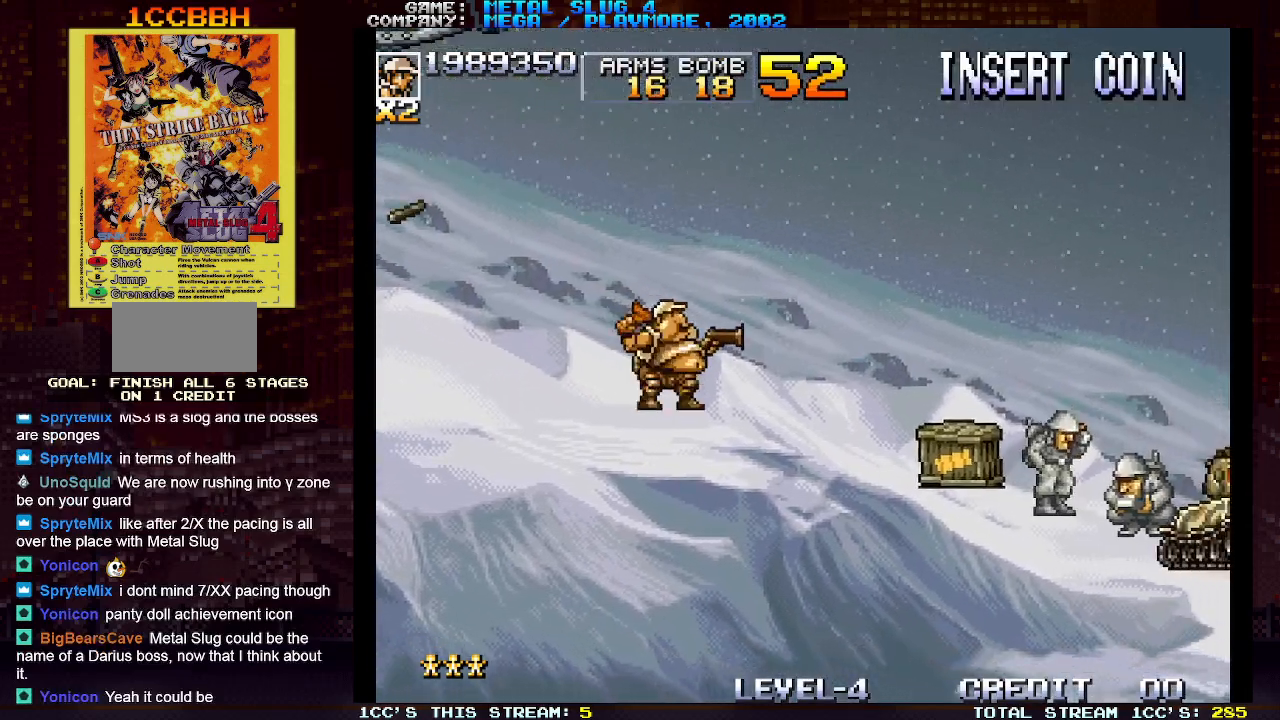
{"buttons": [], "left_stick": "center", "events": [[50, "R1", "up"], [167, "left_stick", "left"], [483, "left_stick", "center"]]}
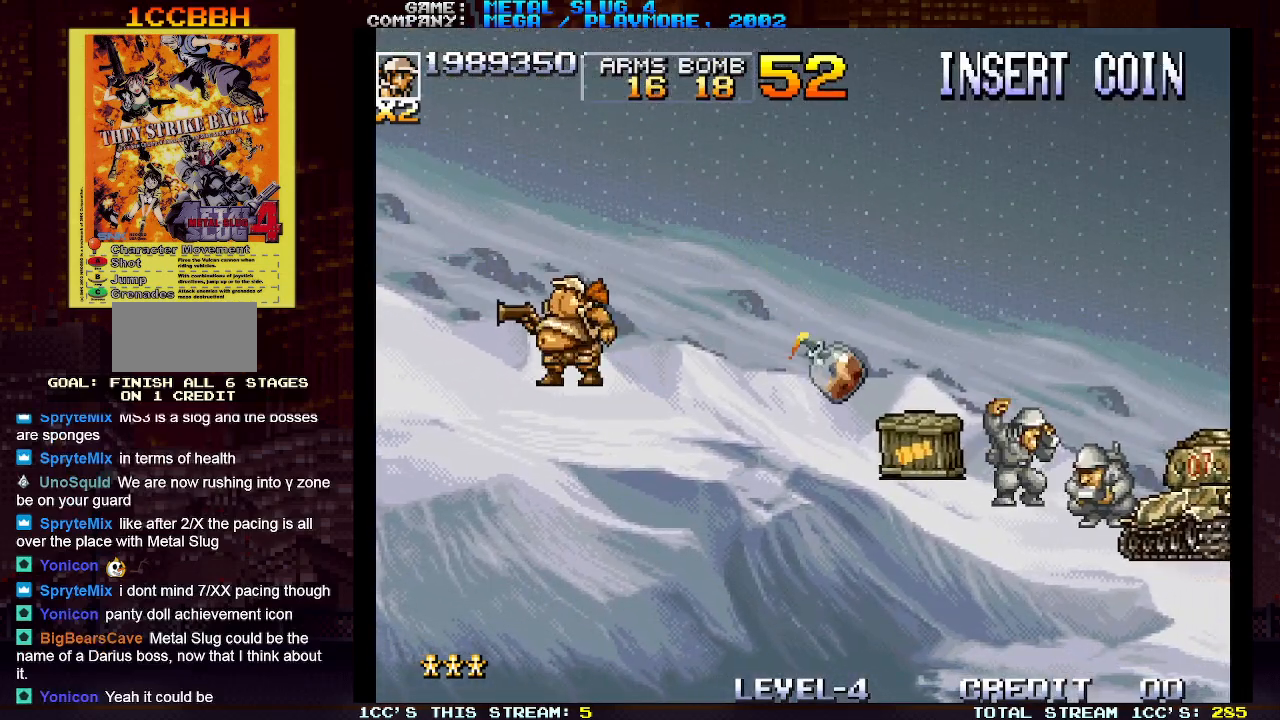
{"buttons": [], "left_stick": "center", "events": []}
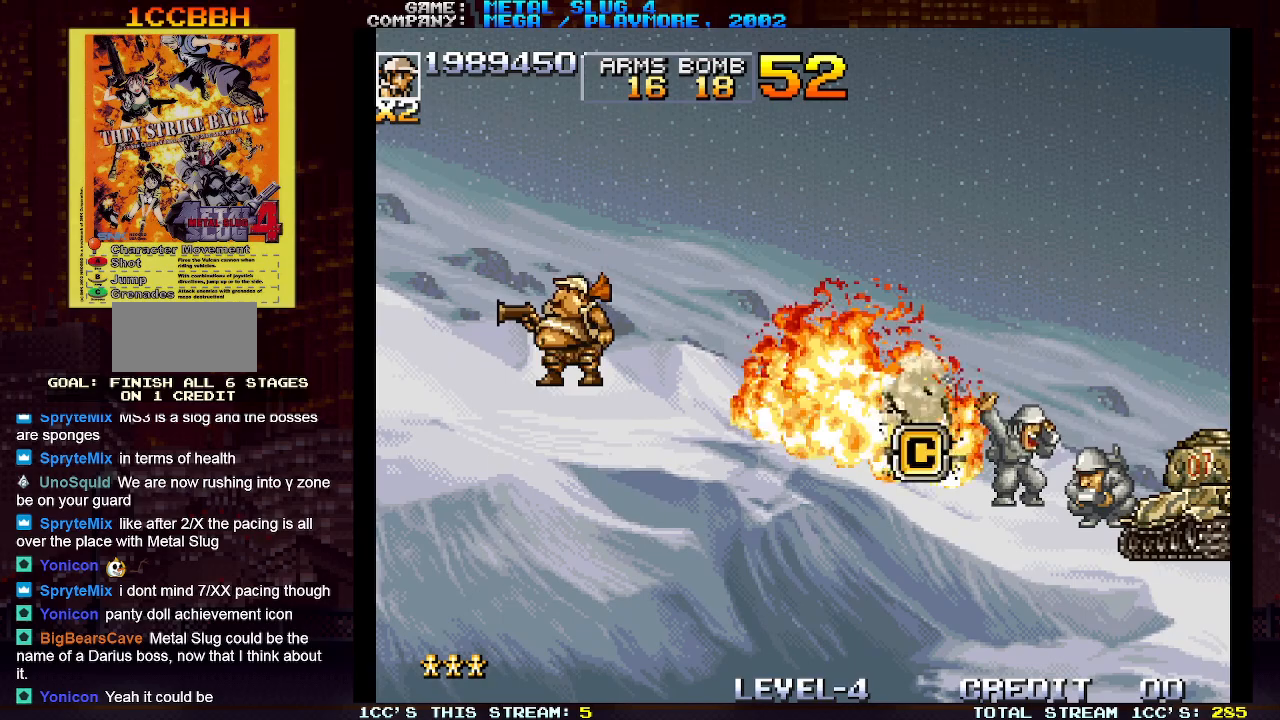
{"buttons": [], "left_stick": "center", "events": []}
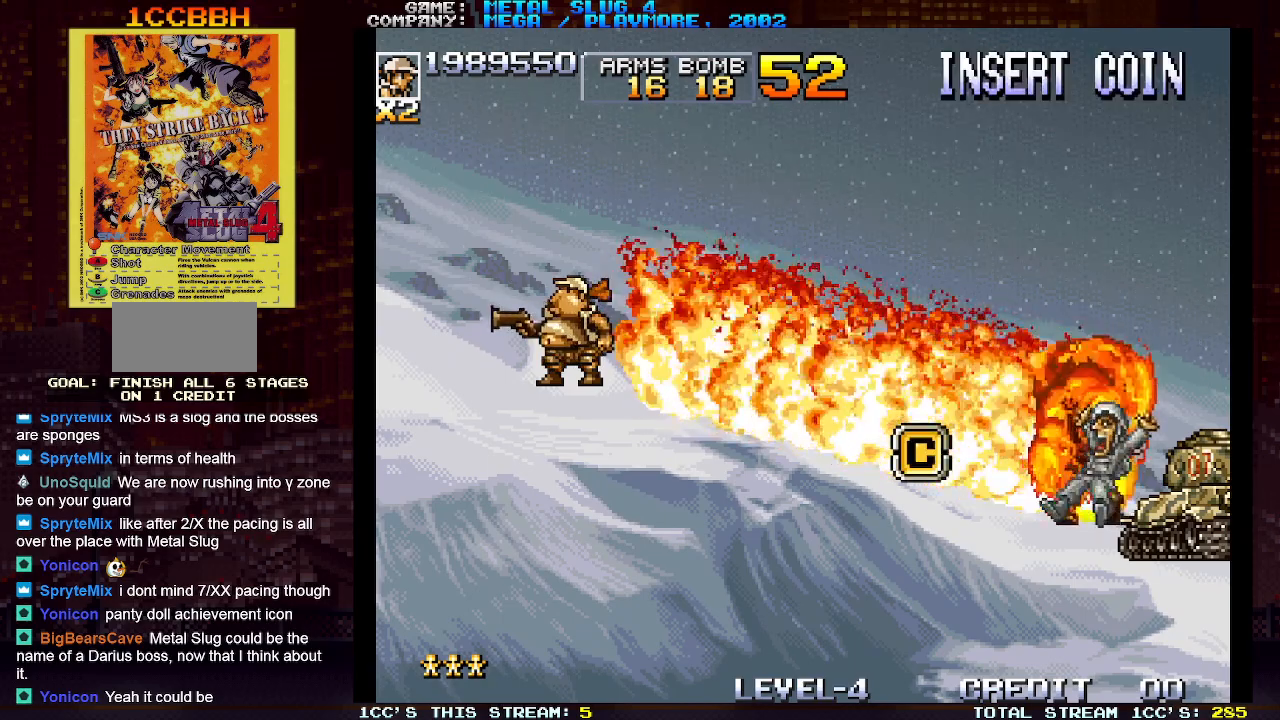
{"buttons": [], "left_stick": "center", "events": []}
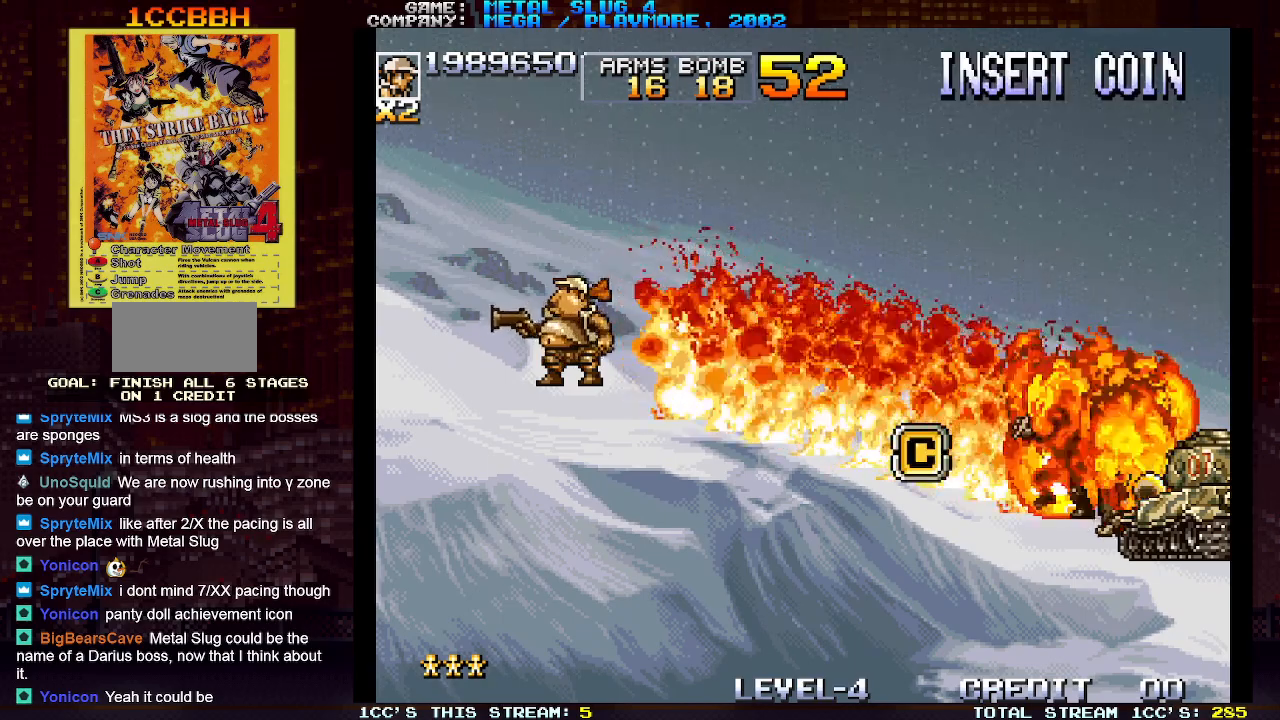
{"buttons": [], "left_stick": "center", "events": []}
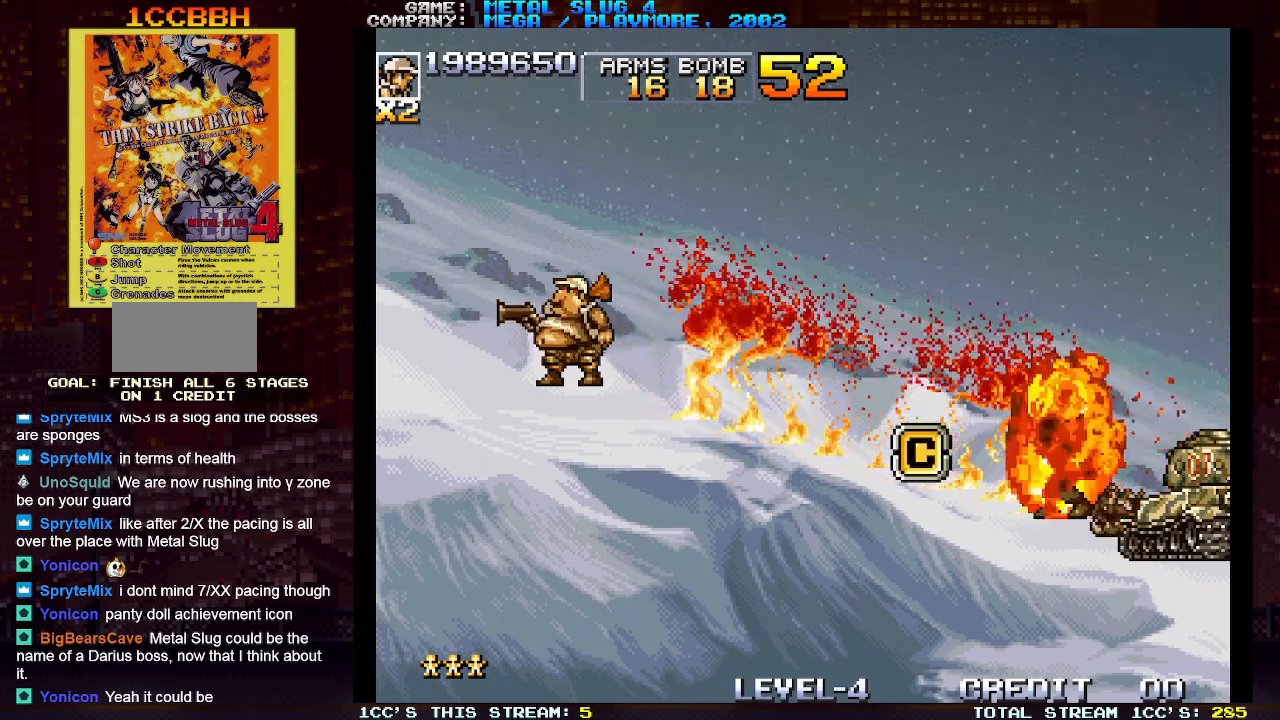
{"buttons": [], "left_stick": "right", "events": [[233, "left_stick", "right"]]}
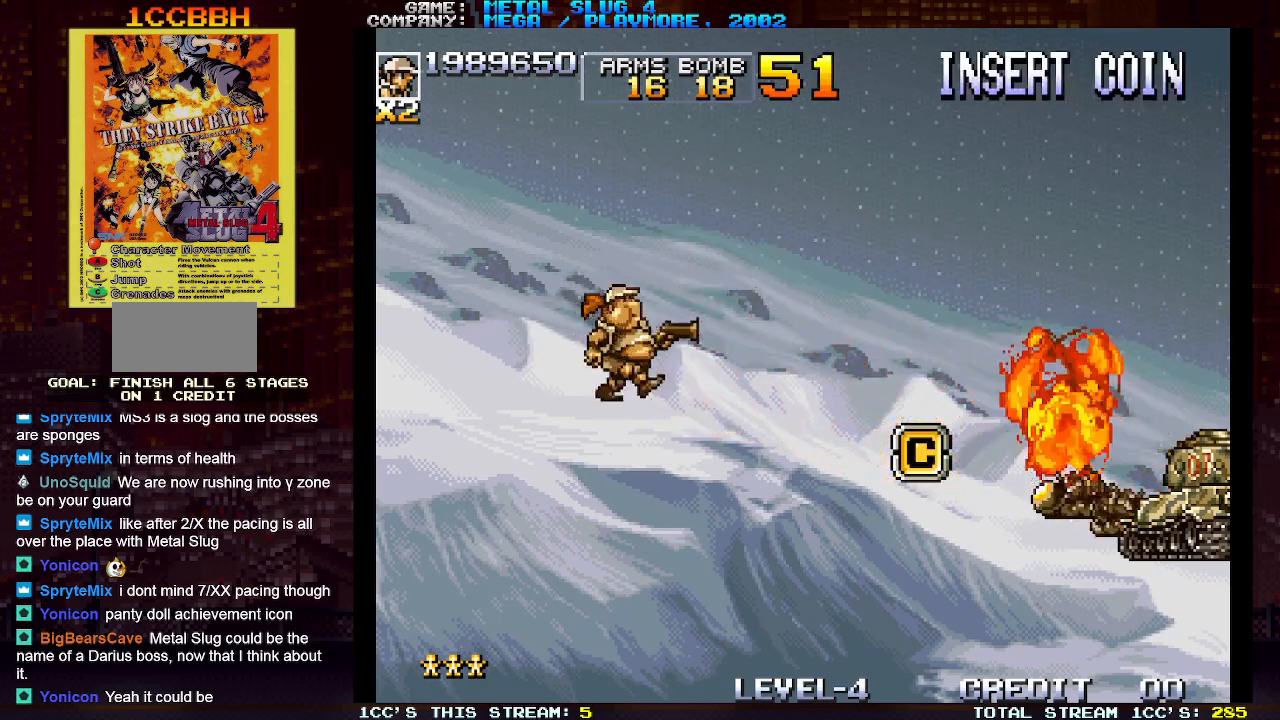
{"buttons": [], "left_stick": "right", "events": []}
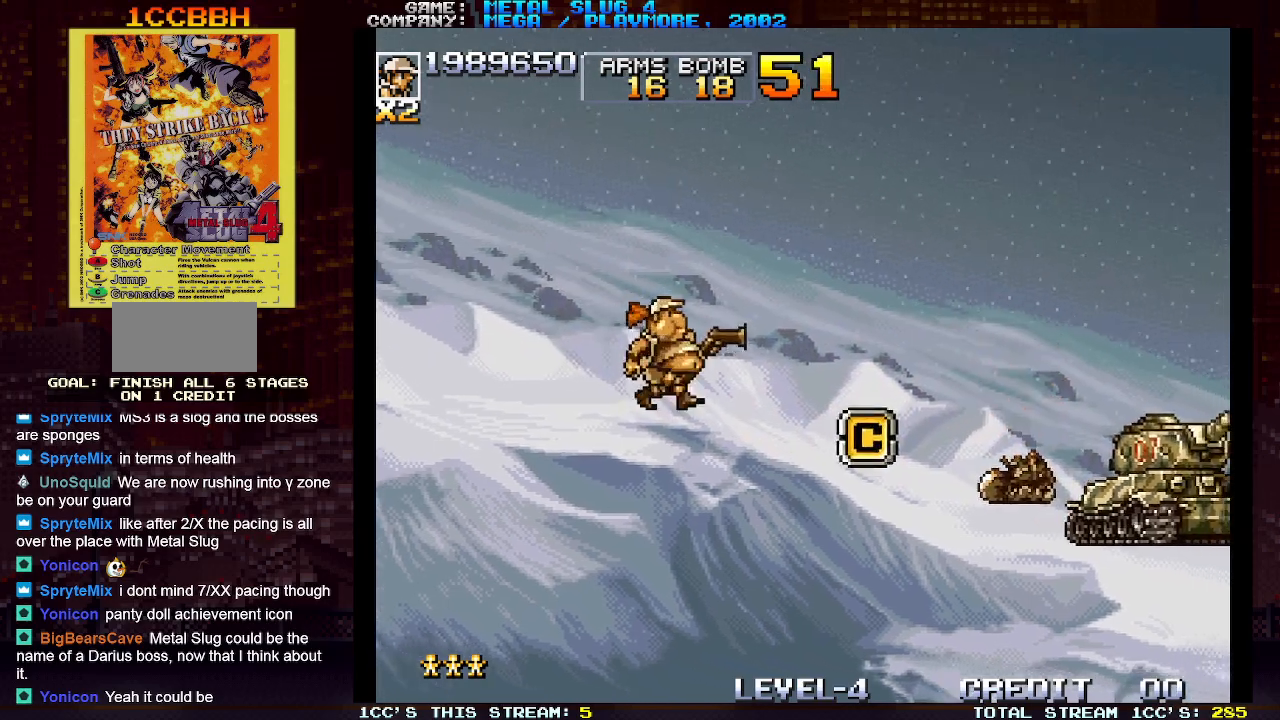
{"buttons": ["TRIANGLE"], "left_stick": "right", "events": [[233, "TRIANGLE", "down"]]}
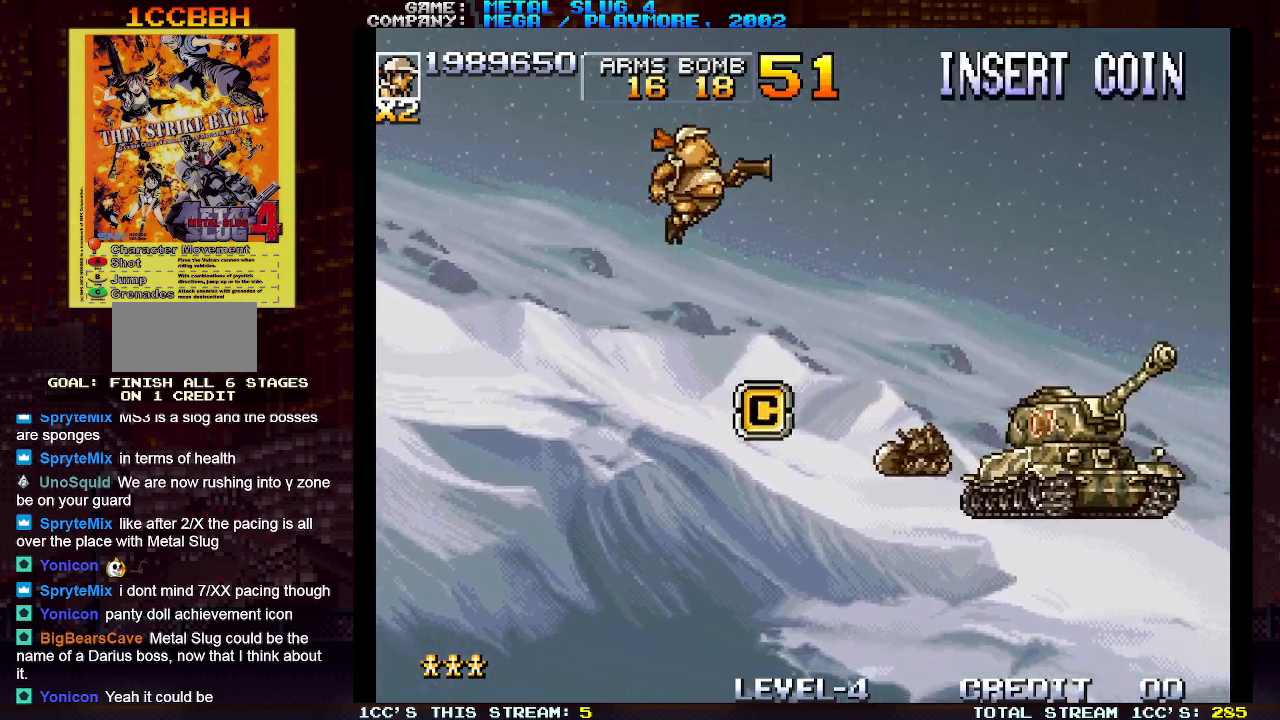
{"buttons": [], "left_stick": "right", "events": [[33, "TRIANGLE", "up"]]}
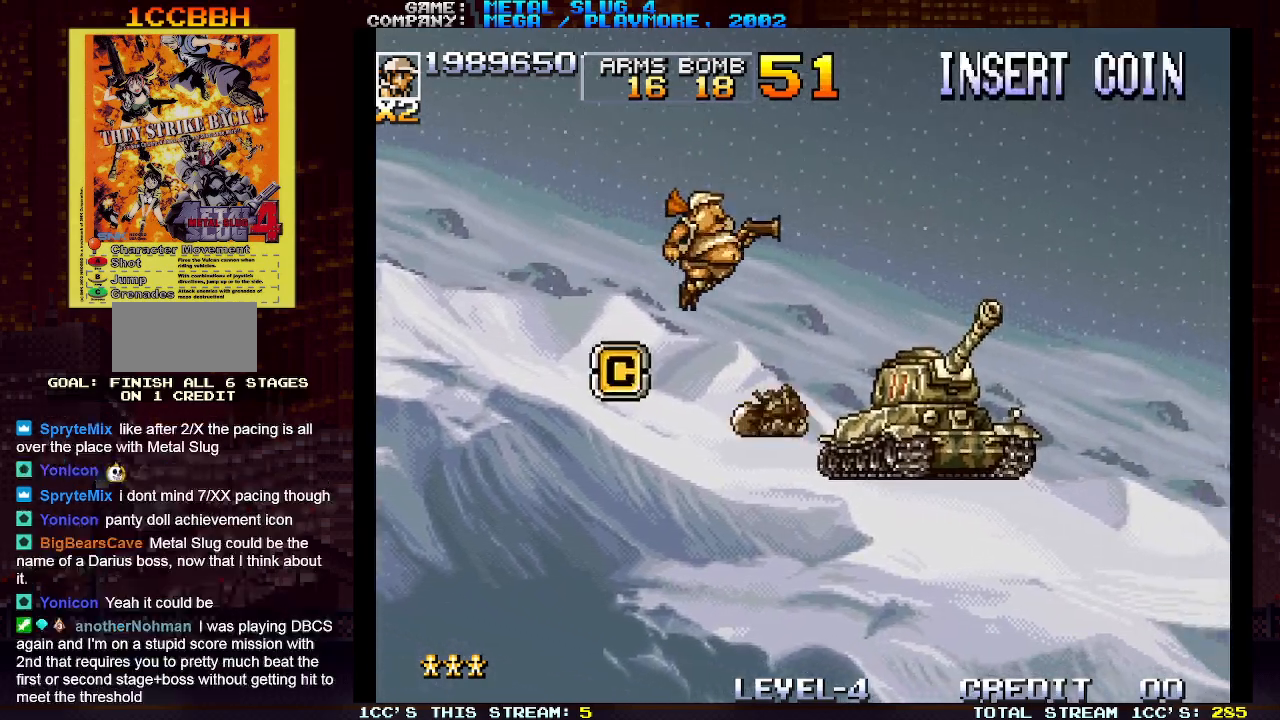
{"buttons": ["TRIANGLE"], "left_stick": "right", "events": [[100, "left_stick", "left"], [167, "left_stick", "center"], [217, "left_stick", "right"], [233, "TRIANGLE", "down"]]}
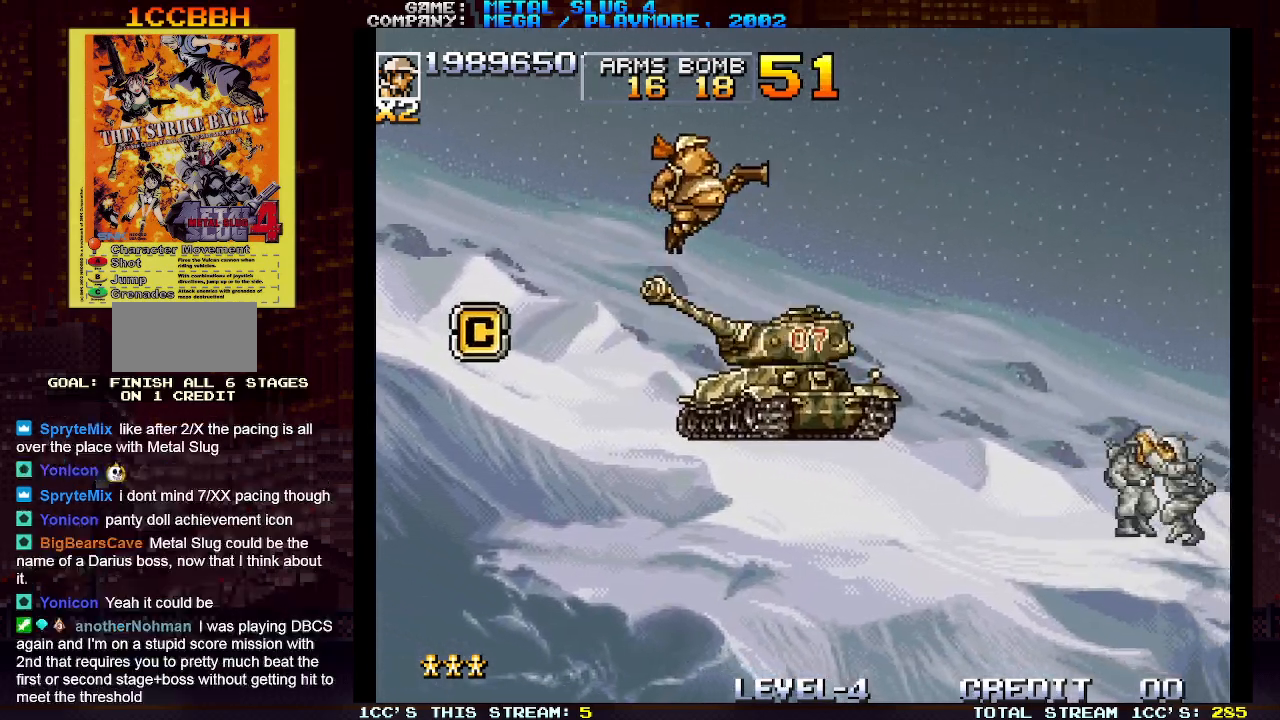
{"buttons": [], "left_stick": "right", "events": [[17, "TRIANGLE", "up"]]}
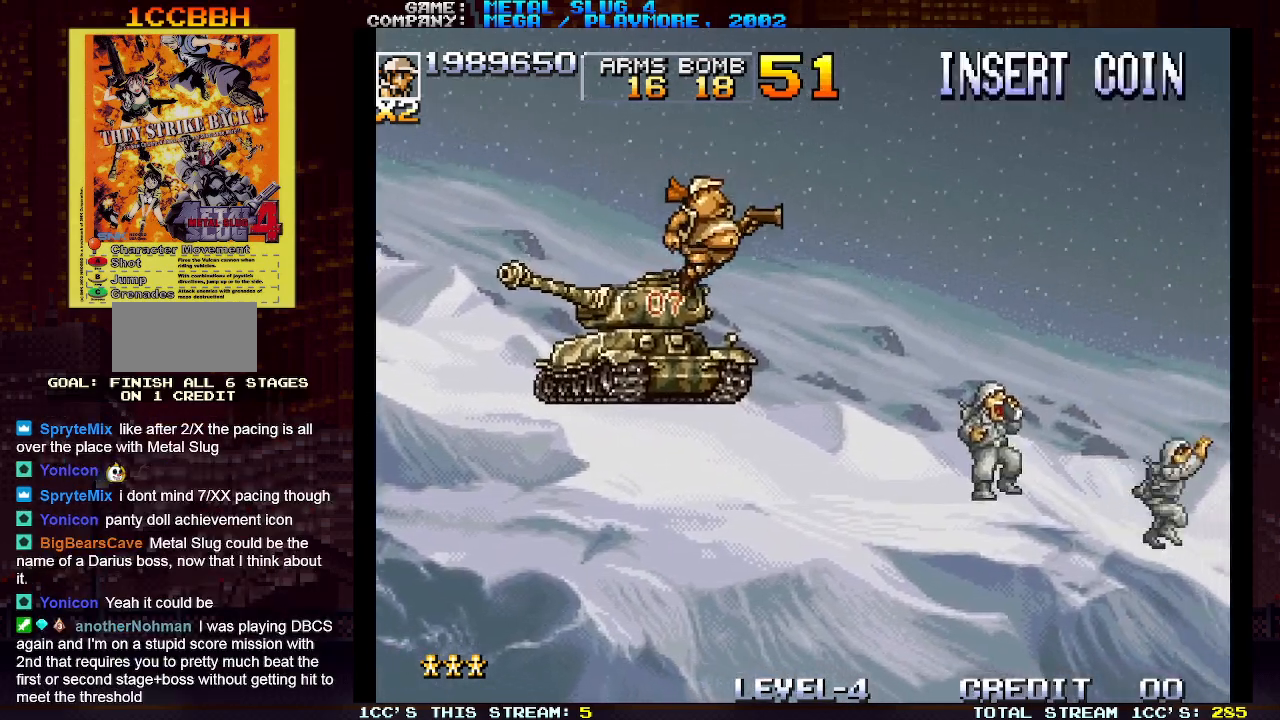
{"buttons": [], "left_stick": "right", "events": []}
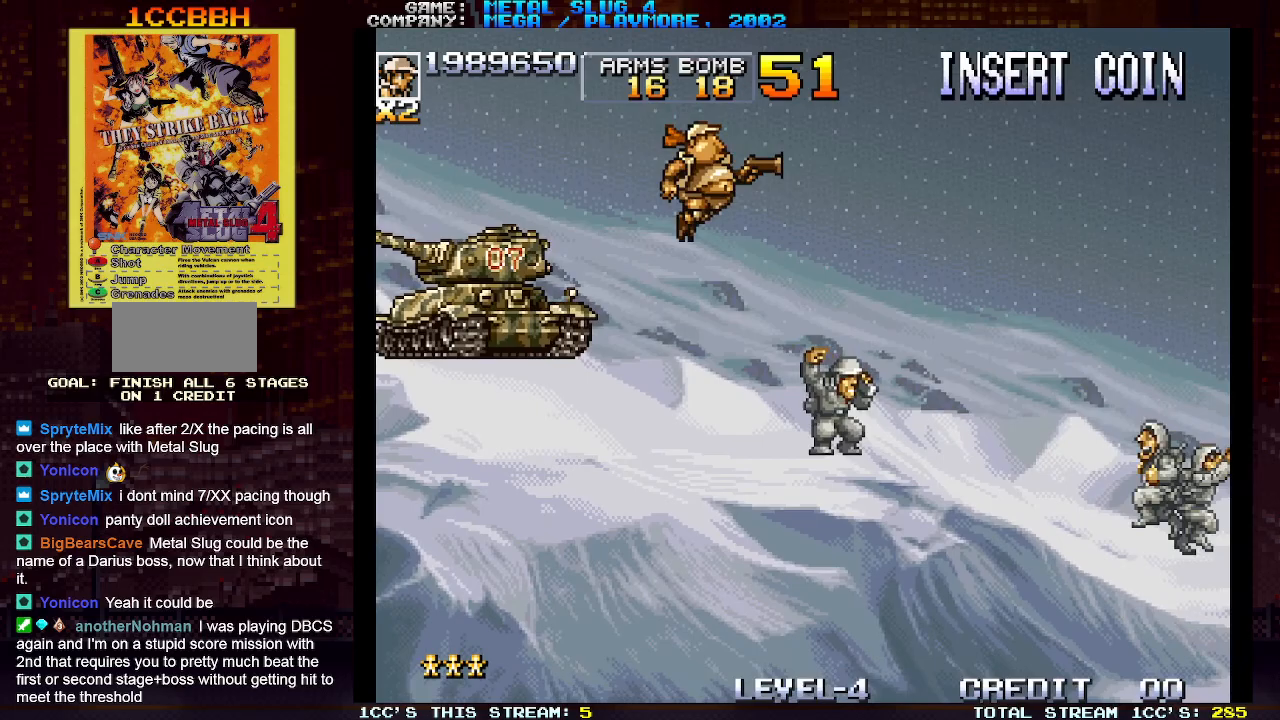
{"buttons": [], "left_stick": "right", "events": [[300, "SQUARE", "down"], [400, "SQUARE", "up"]]}
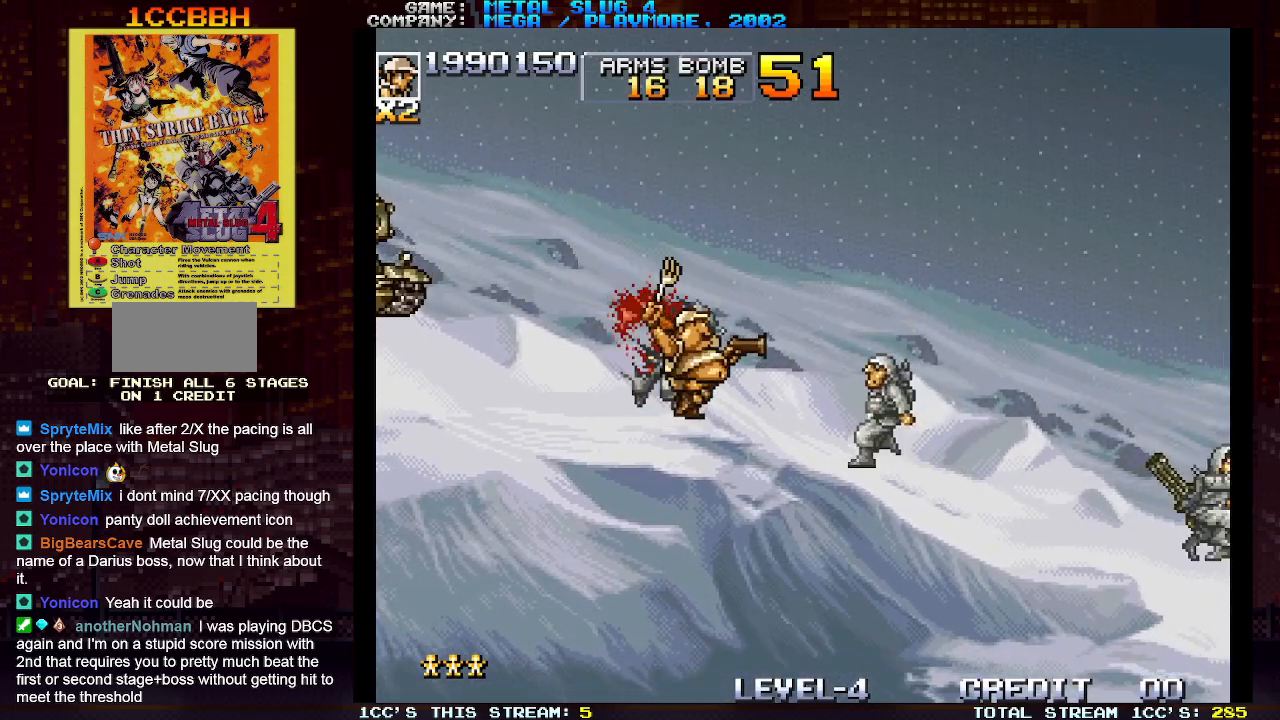
{"buttons": [], "left_stick": "right", "events": [[167, "SQUARE", "down"], [167, "left_stick", "down"], [233, "SQUARE", "up"], [417, "left_stick", "right"]]}
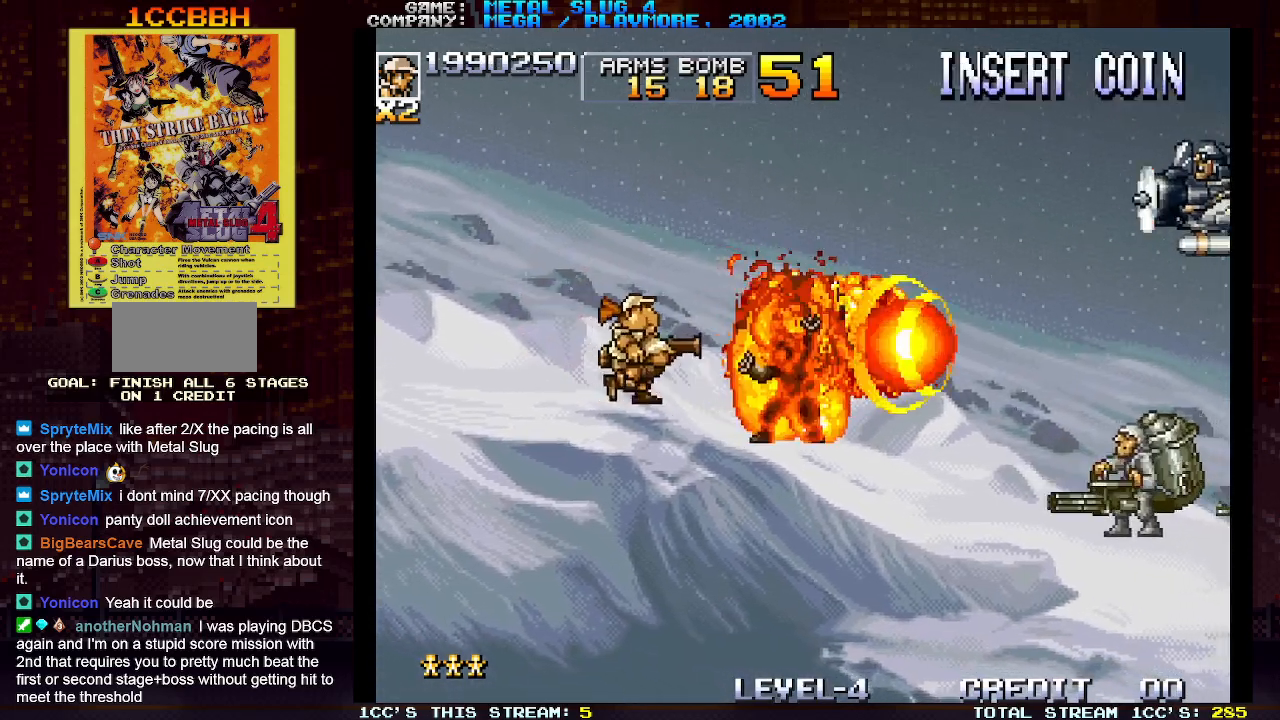
{"buttons": [], "left_stick": "right", "events": []}
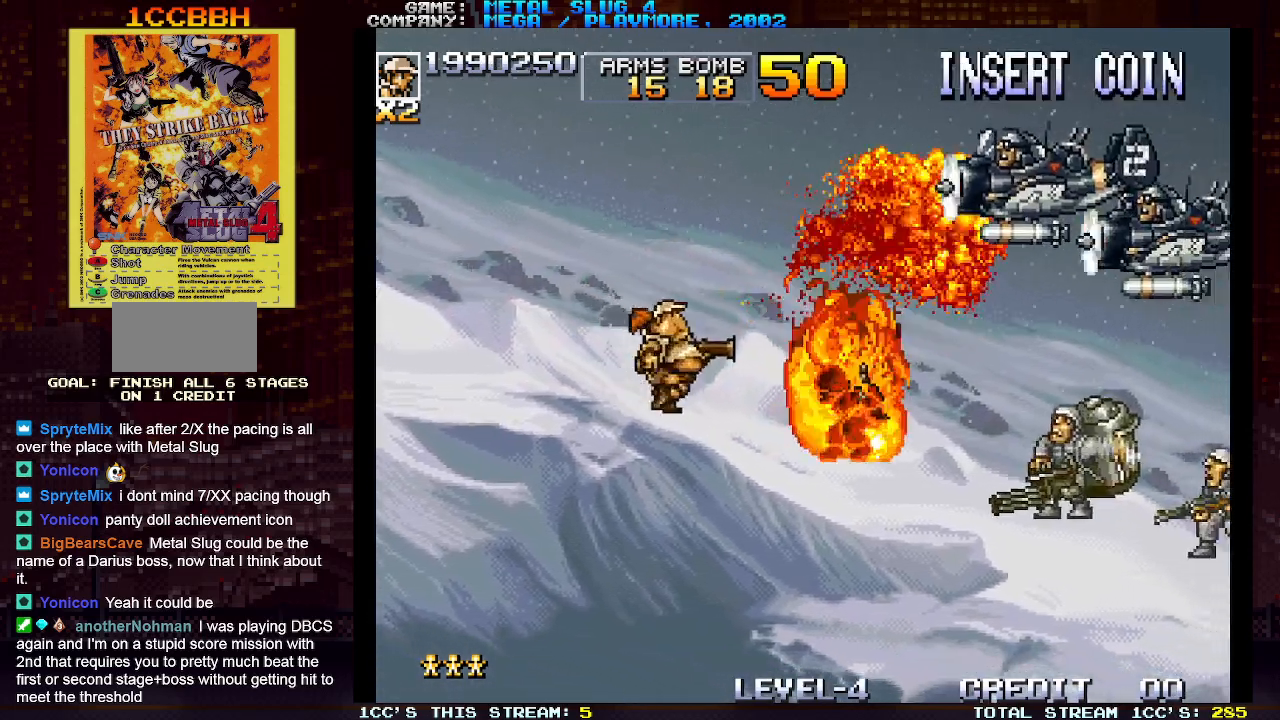
{"buttons": [], "left_stick": "left", "events": [[217, "SQUARE", "down"], [233, "left_stick", "down"], [283, "SQUARE", "up"], [367, "left_stick", "left"]]}
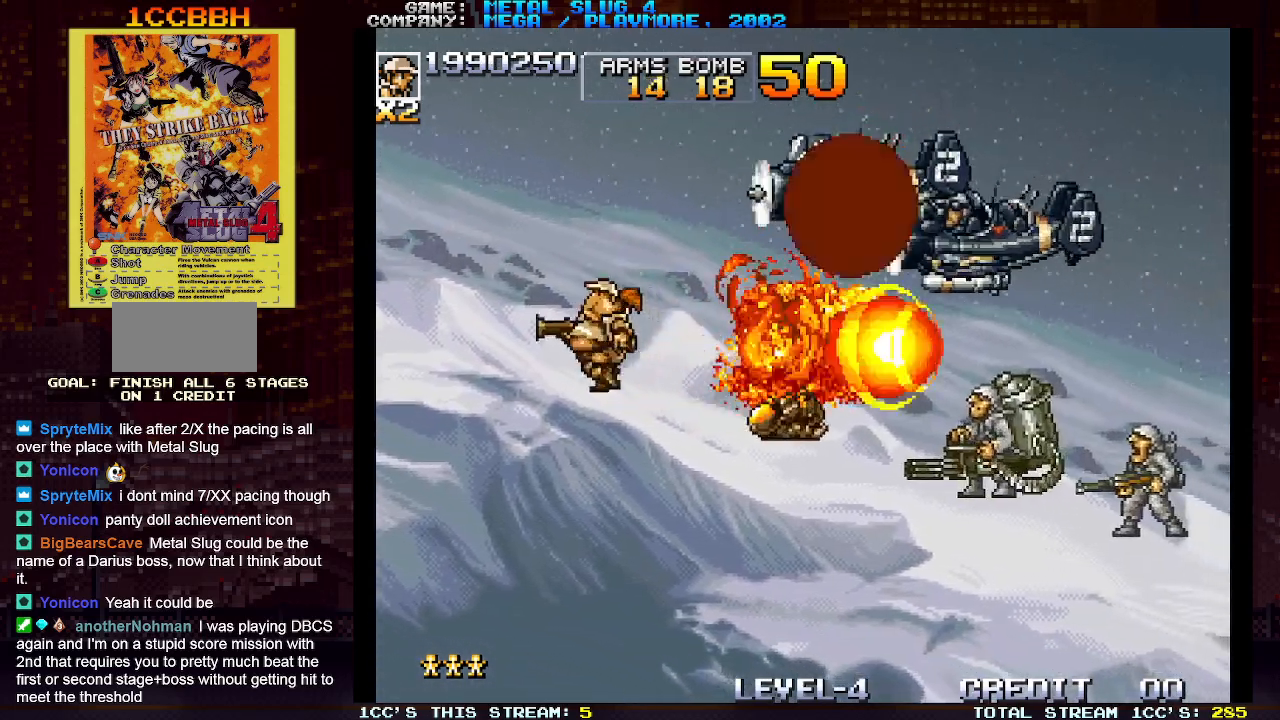
{"buttons": [], "left_stick": "left", "events": []}
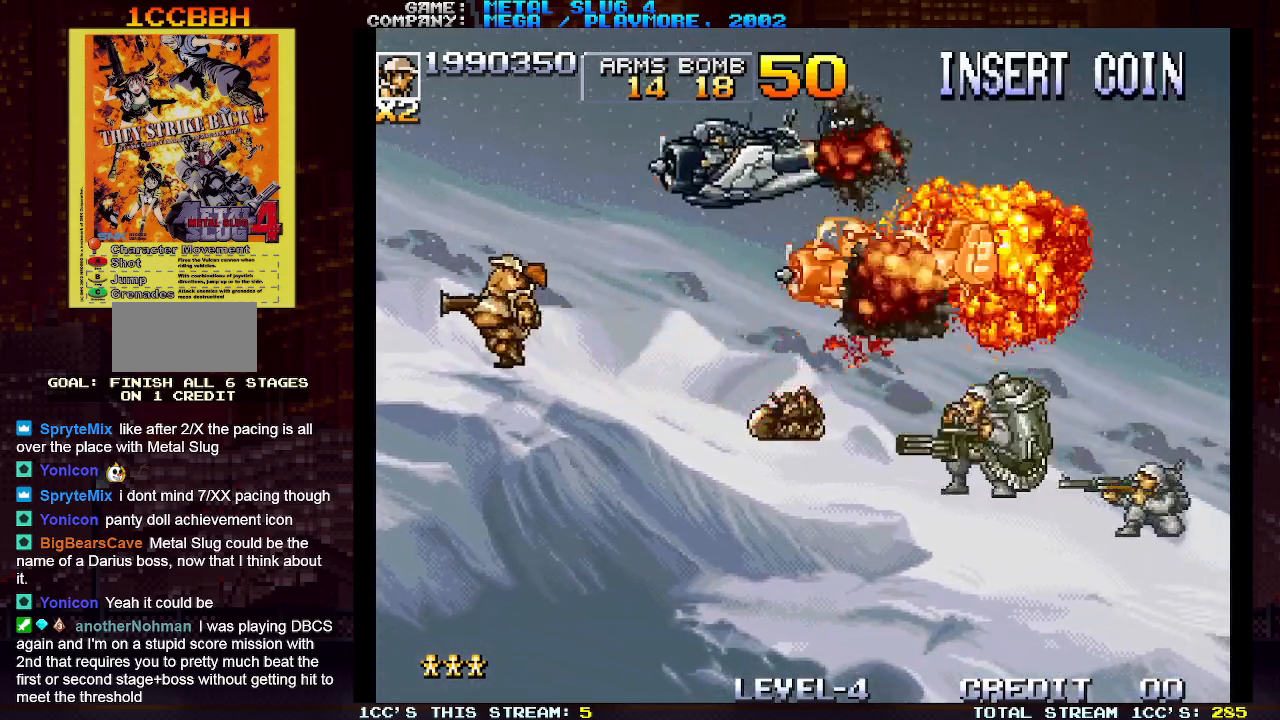
{"buttons": [], "left_stick": "right", "events": [[150, "left_stick", "center"], [200, "left_stick", "right"]]}
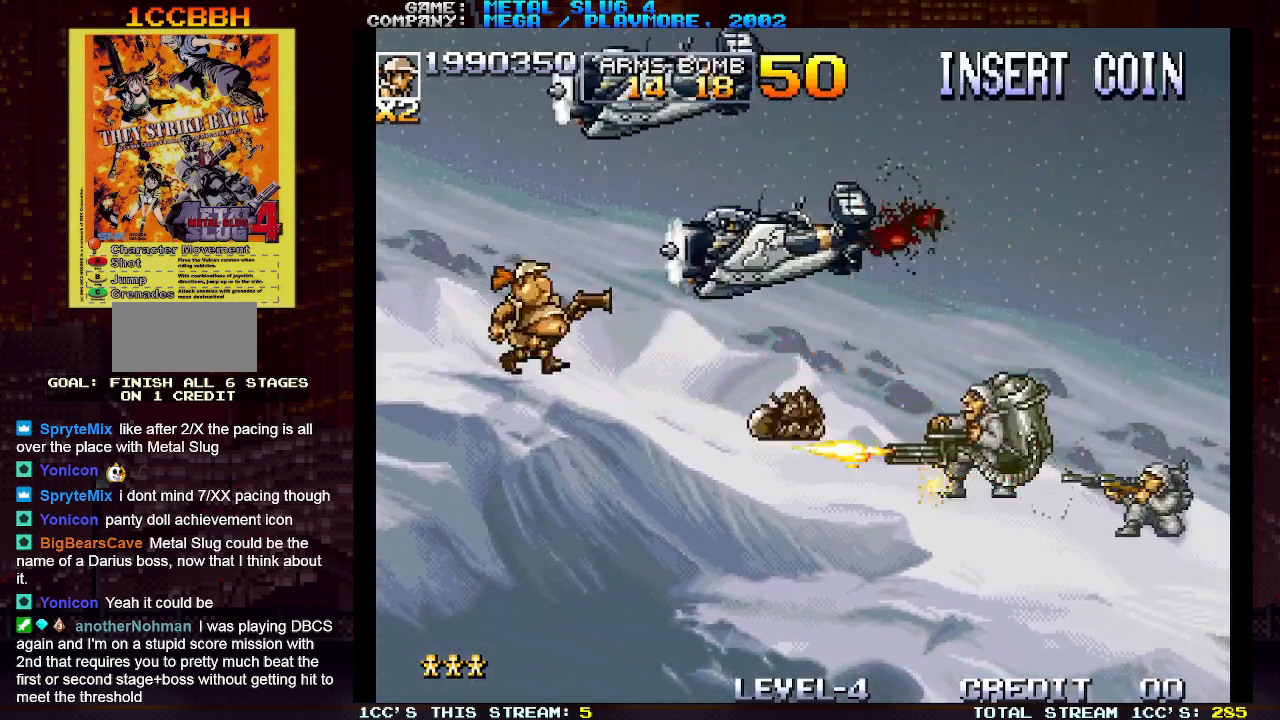
{"buttons": [], "left_stick": "center", "events": [[67, "left_stick", "center"]]}
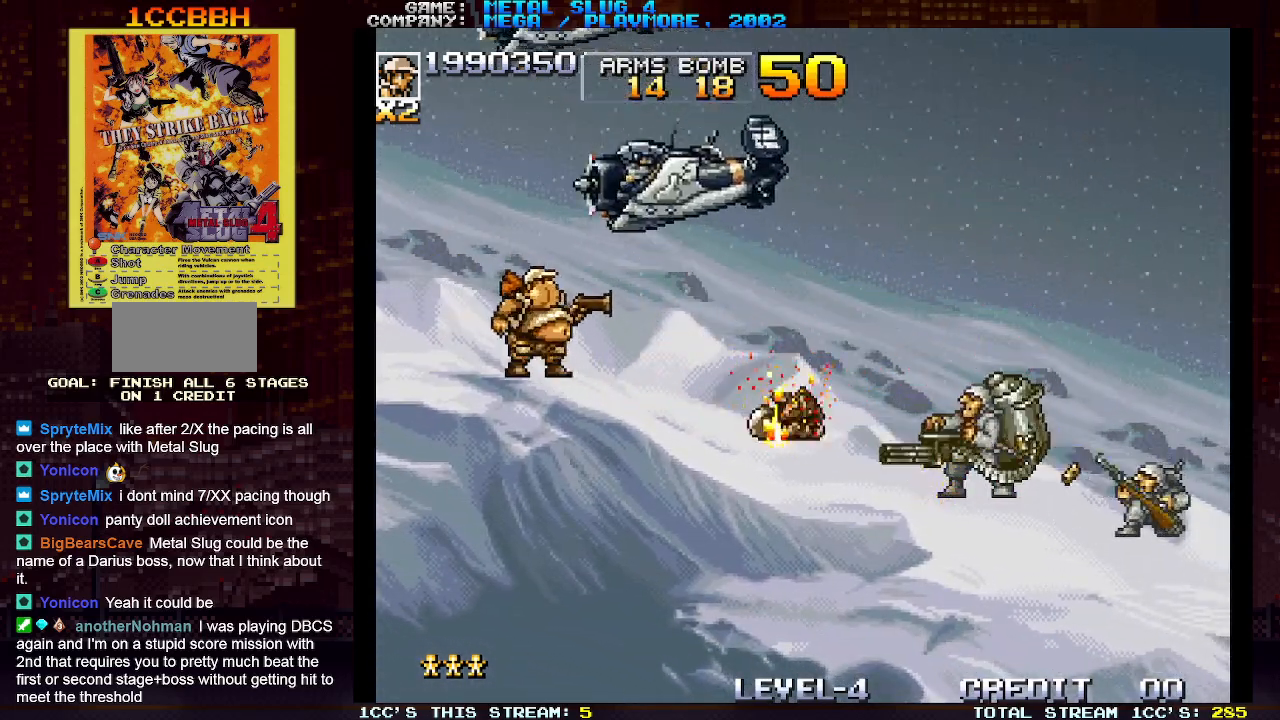
{"buttons": [], "left_stick": "right", "events": [[217, "left_stick", "right"], [333, "TRIANGLE", "down"], [417, "TRIANGLE", "up"]]}
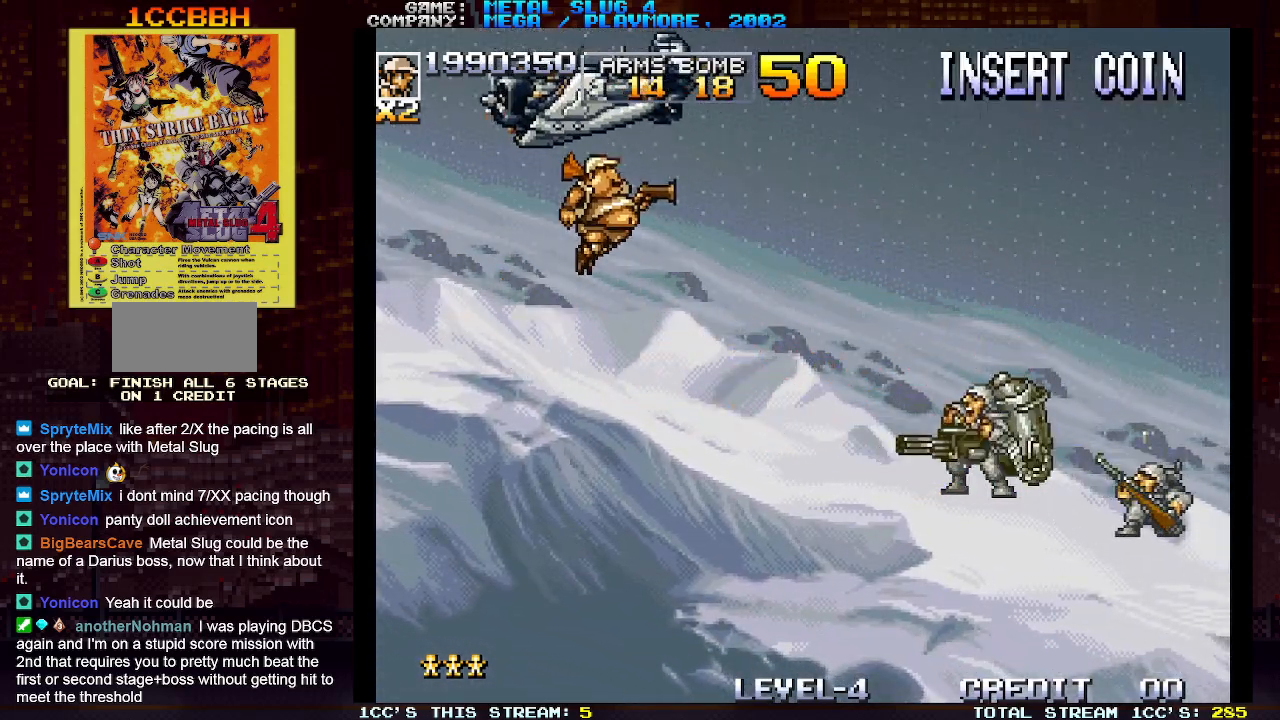
{"buttons": [], "left_stick": "left", "events": [[83, "R1", "down"], [150, "left_stick", "center"], [167, "R1", "up"], [217, "left_stick", "left"]]}
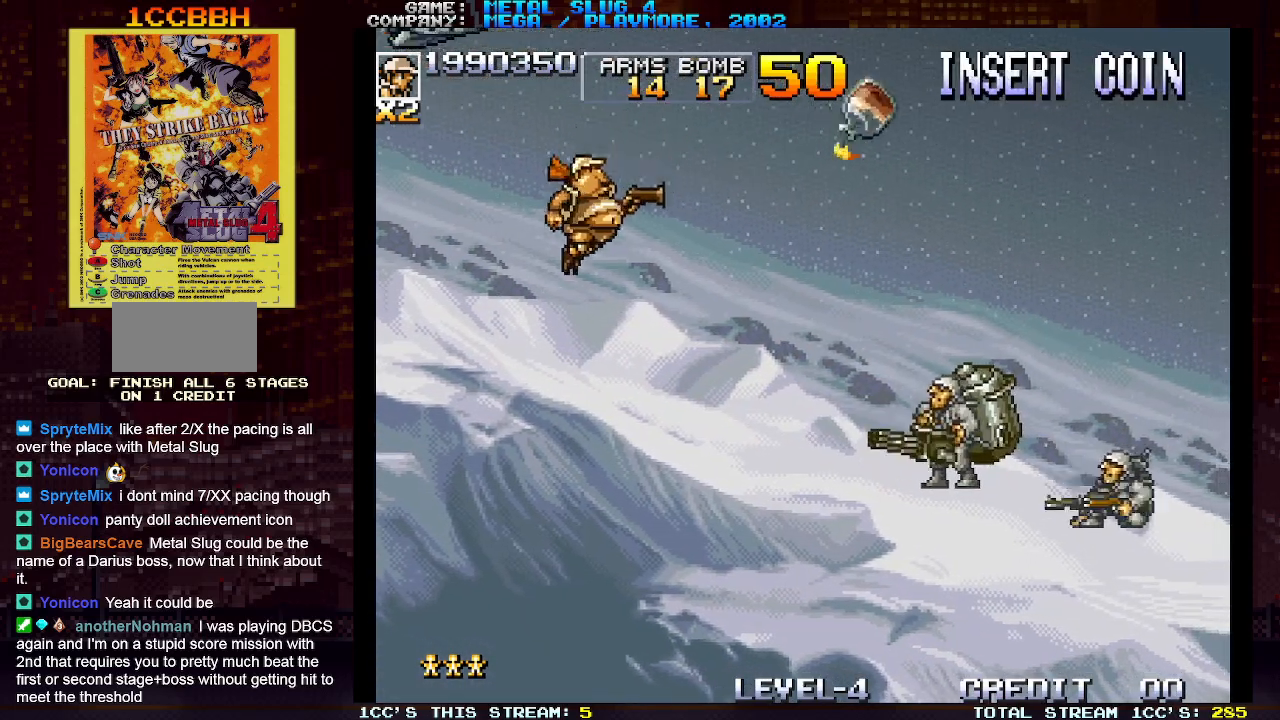
{"buttons": [], "left_stick": "center", "events": [[383, "left_stick", "center"]]}